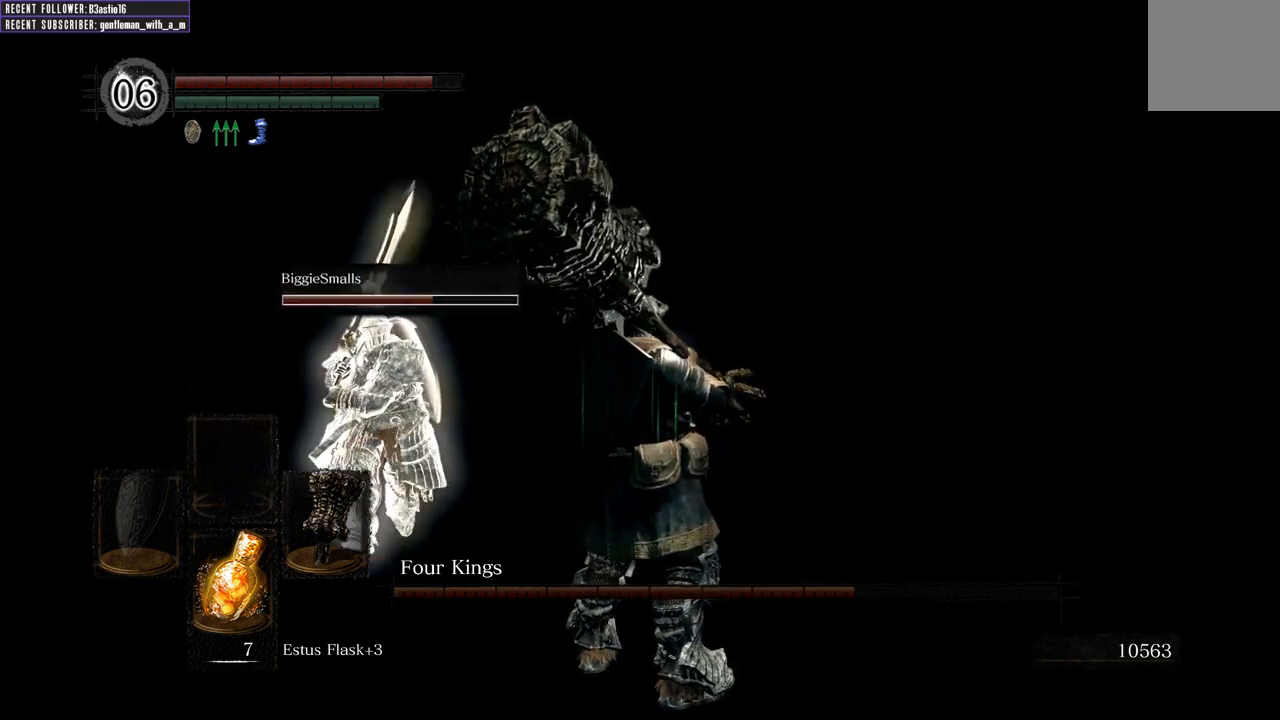
Gameplay with a controller (Xbox layout); each line is a JSON object with the inputs held at the frame after it. "events" lists button and stick changes between this image and that frame as [ms after this image, input, new state], when the widget could be followed in between.
{"buttons": [], "left_stick": "center", "right_stick": "center", "events": [[133, "right_stick", "left"], [317, "right_stick", "center"]]}
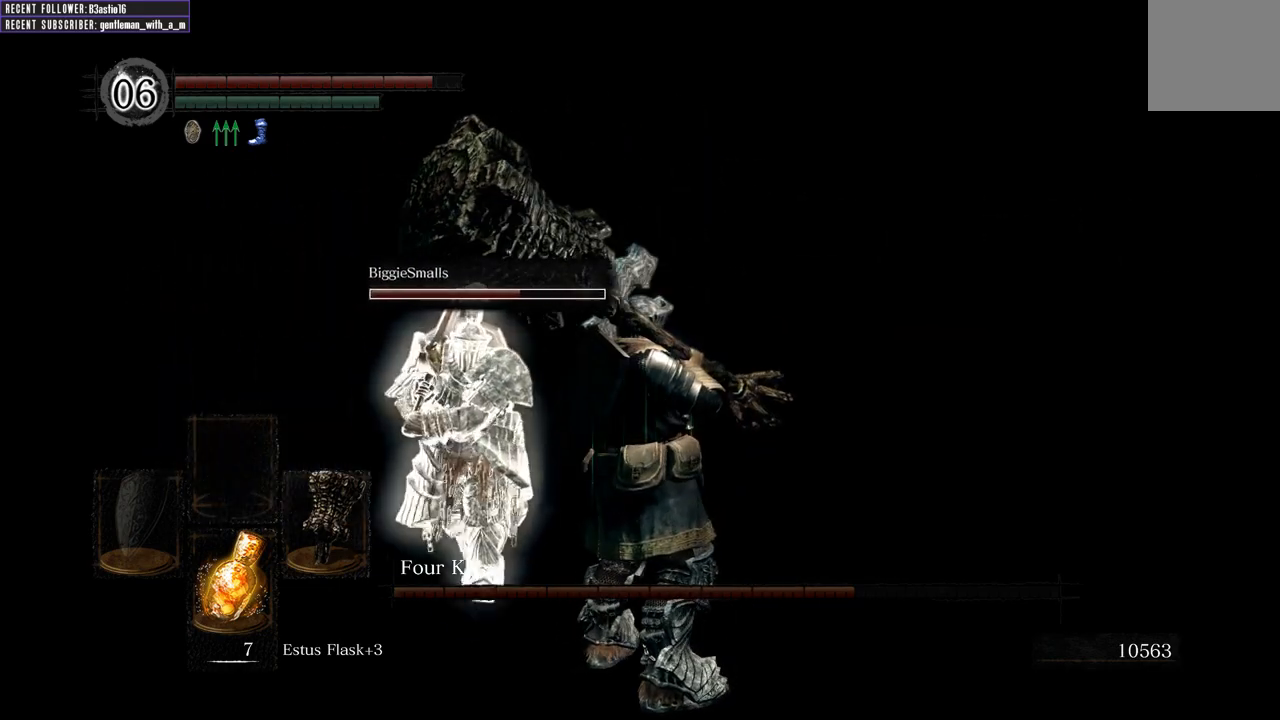
{"buttons": [], "left_stick": "center", "right_stick": "center", "events": []}
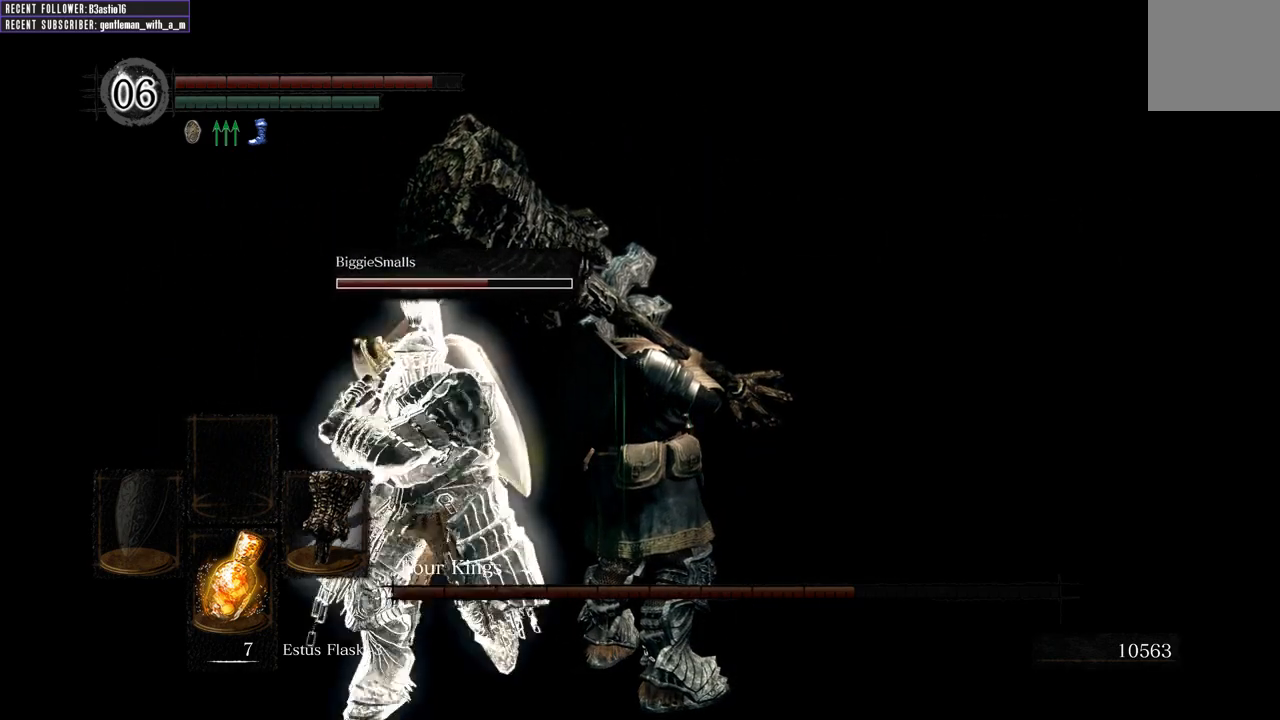
{"buttons": [], "left_stick": "center", "right_stick": "left", "events": [[83, "right_stick", "left"]]}
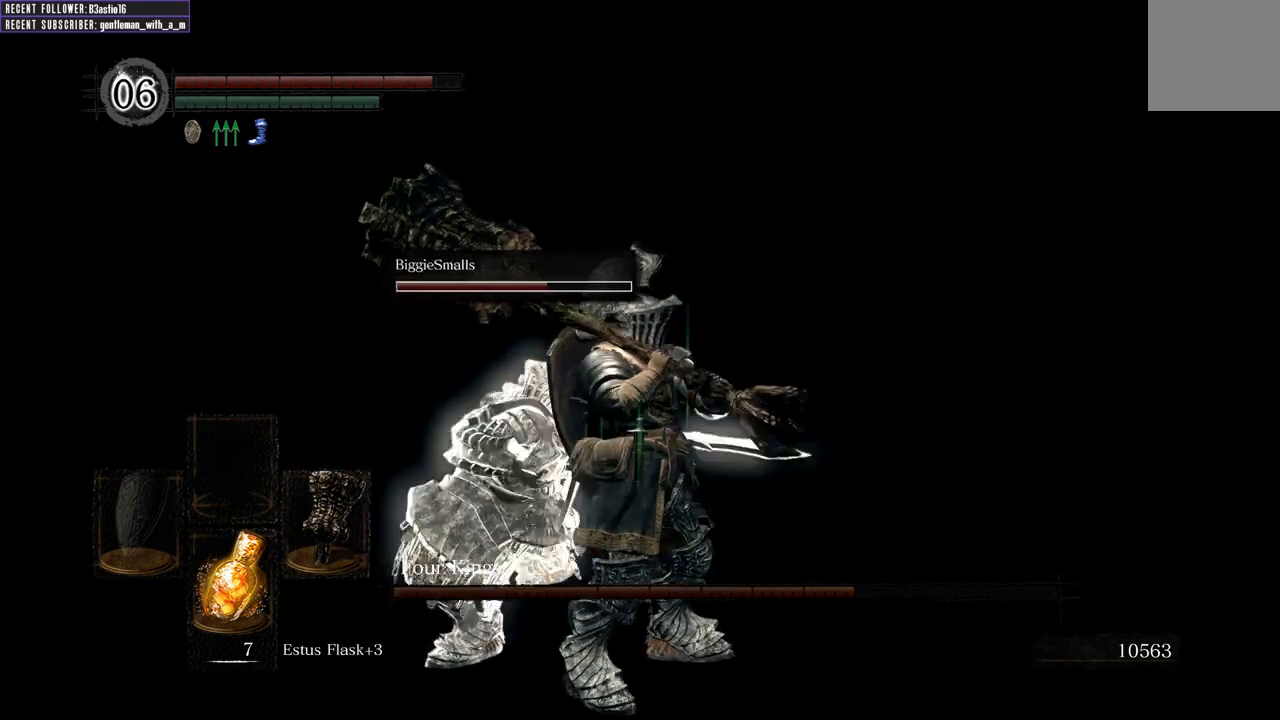
{"buttons": [], "left_stick": "up", "right_stick": "center", "events": [[417, "left_stick", "up"], [467, "right_stick", "center"]]}
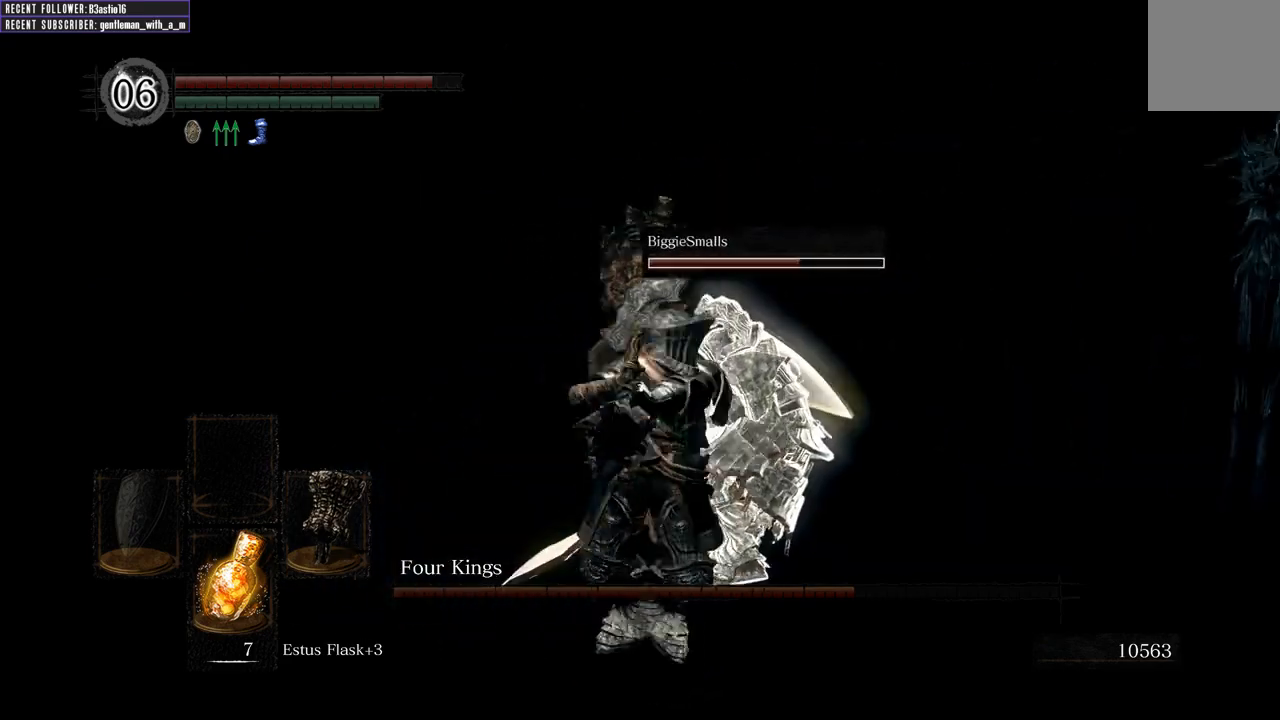
{"buttons": [], "left_stick": "up-right", "right_stick": "center", "events": [[117, "right_stick", "right"], [283, "left_stick", "up-right"], [350, "right_stick", "center"]]}
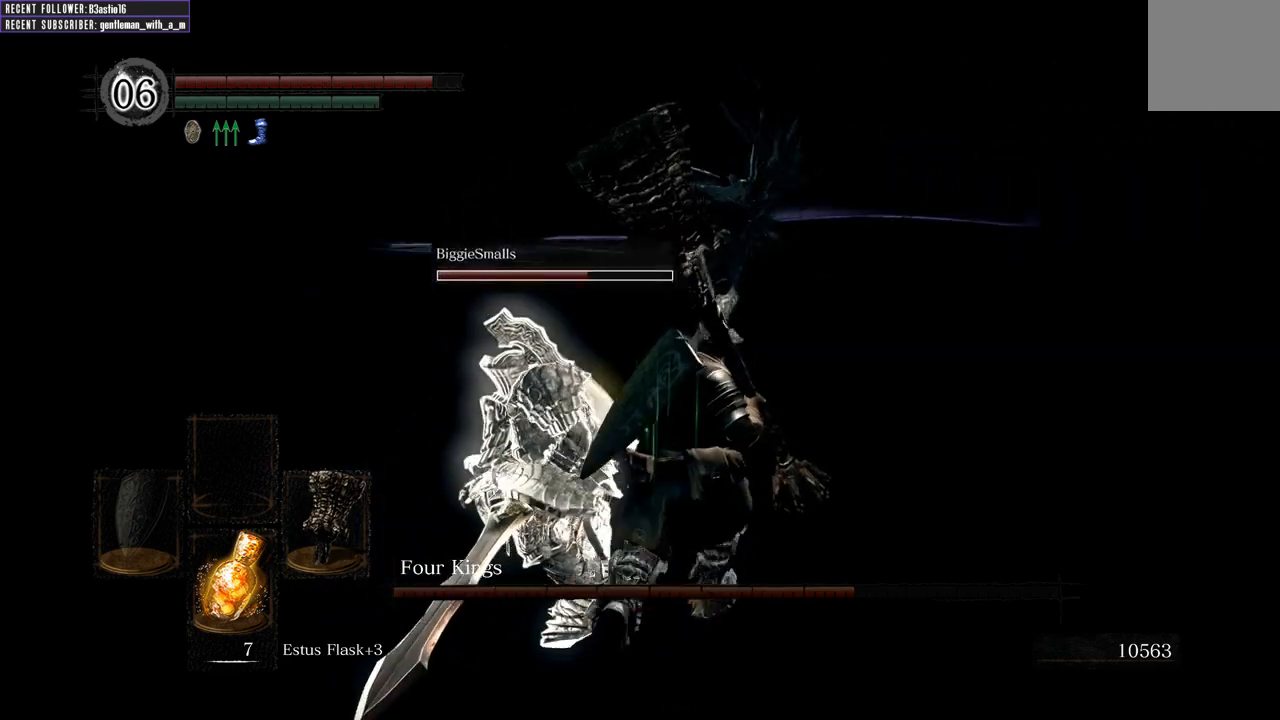
{"buttons": [], "left_stick": "up-right", "right_stick": "center", "events": [[83, "left_stick", "up"], [350, "left_stick", "up-right"]]}
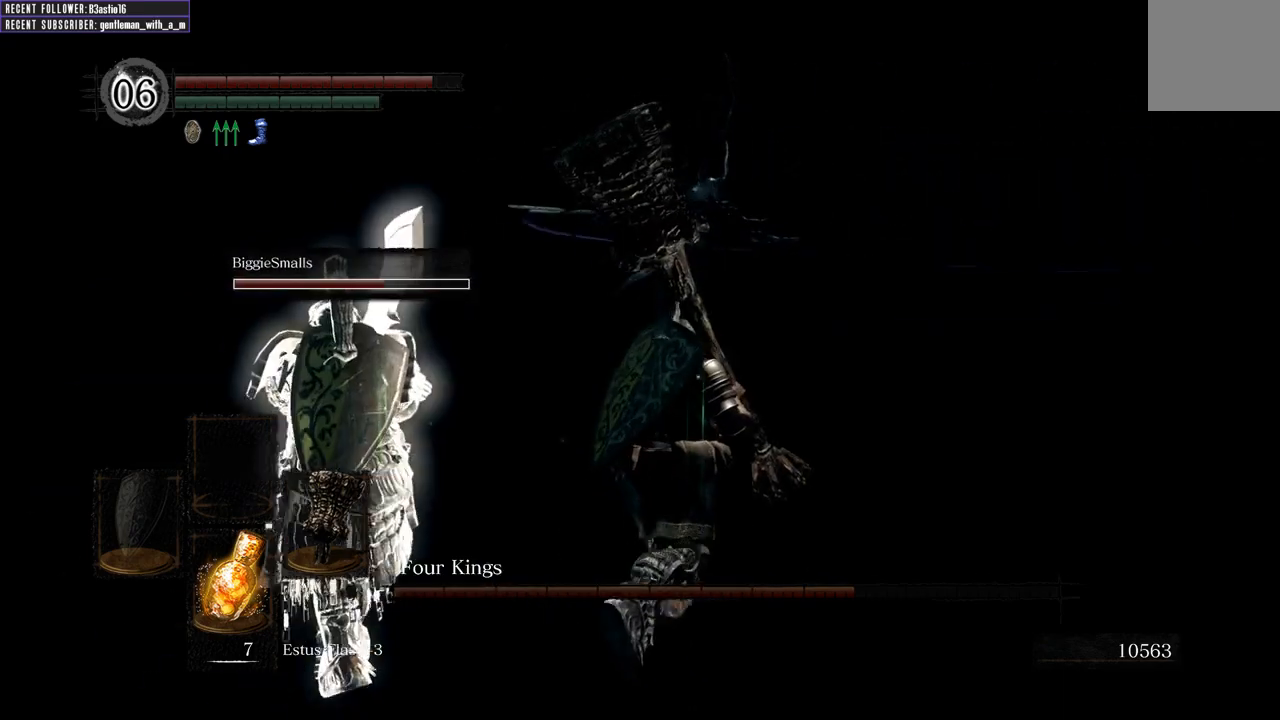
{"buttons": [], "left_stick": "up-right", "right_stick": "center", "events": []}
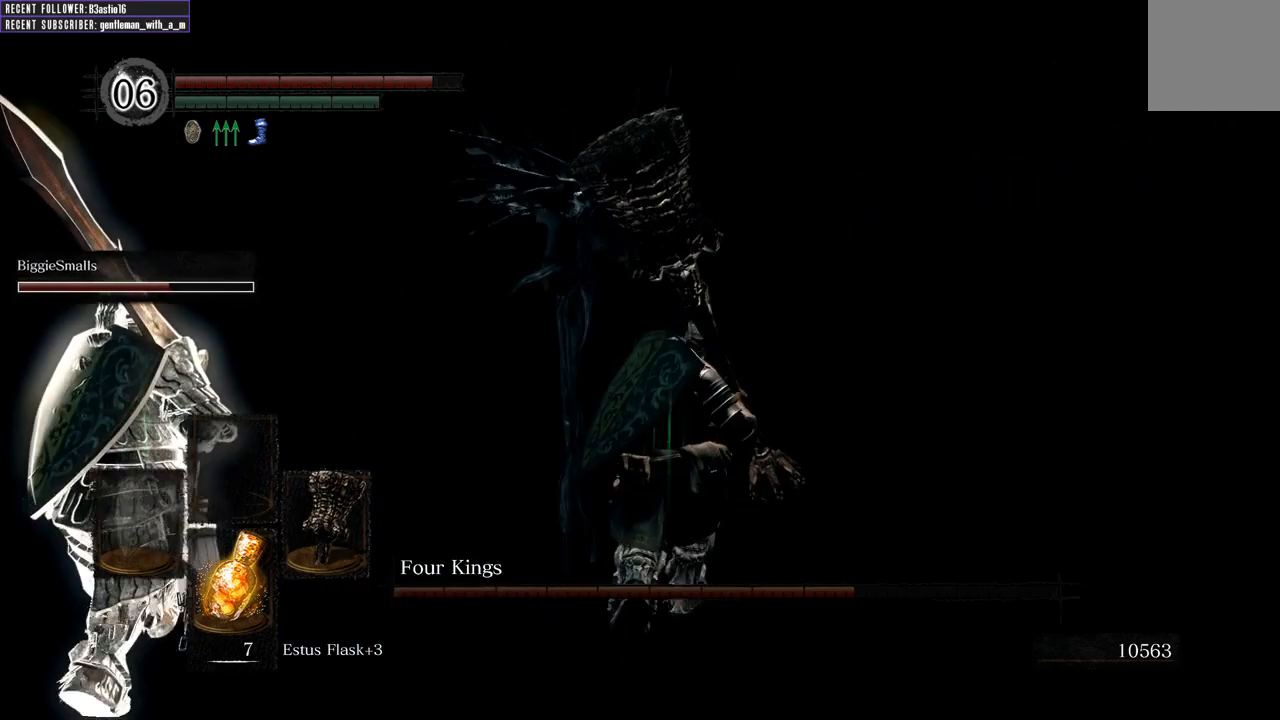
{"buttons": [], "left_stick": "up", "right_stick": "center", "events": [[467, "left_stick", "up"]]}
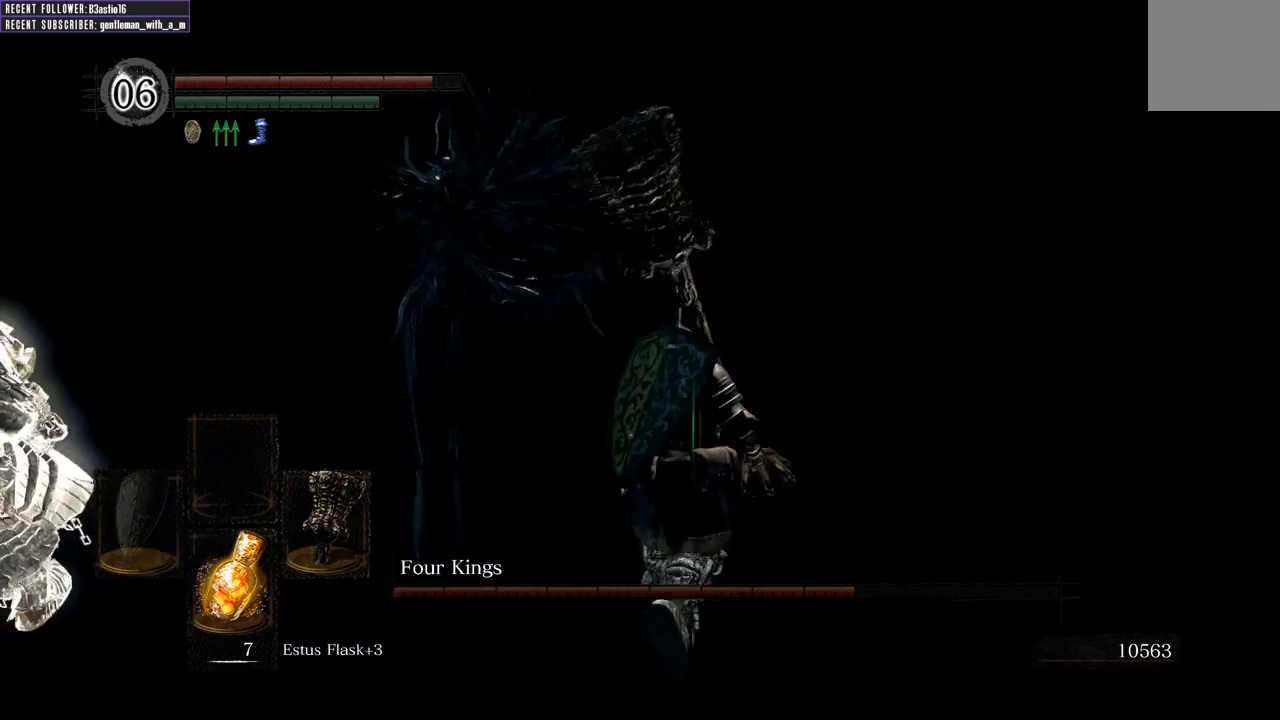
{"buttons": [], "left_stick": "up", "right_stick": "center", "events": []}
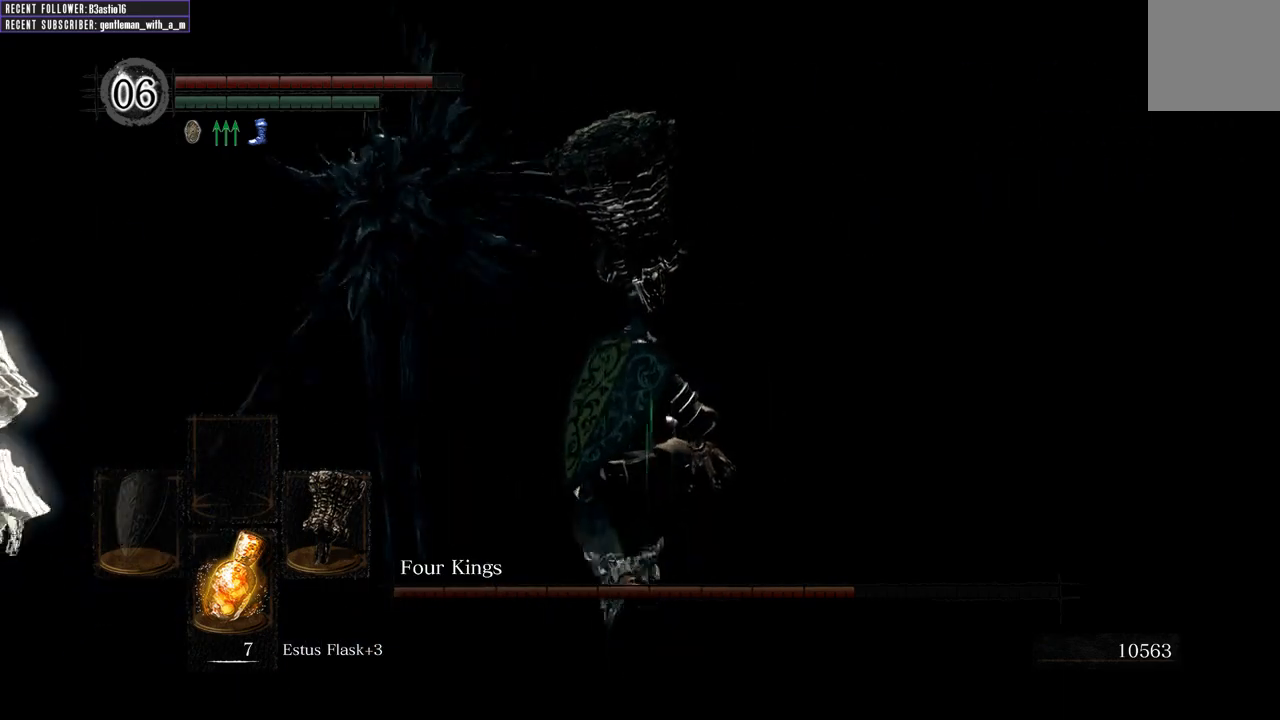
{"buttons": ["B", "L1"], "left_stick": "up", "right_stick": "center", "events": [[50, "L1", "down"], [117, "B", "down"]]}
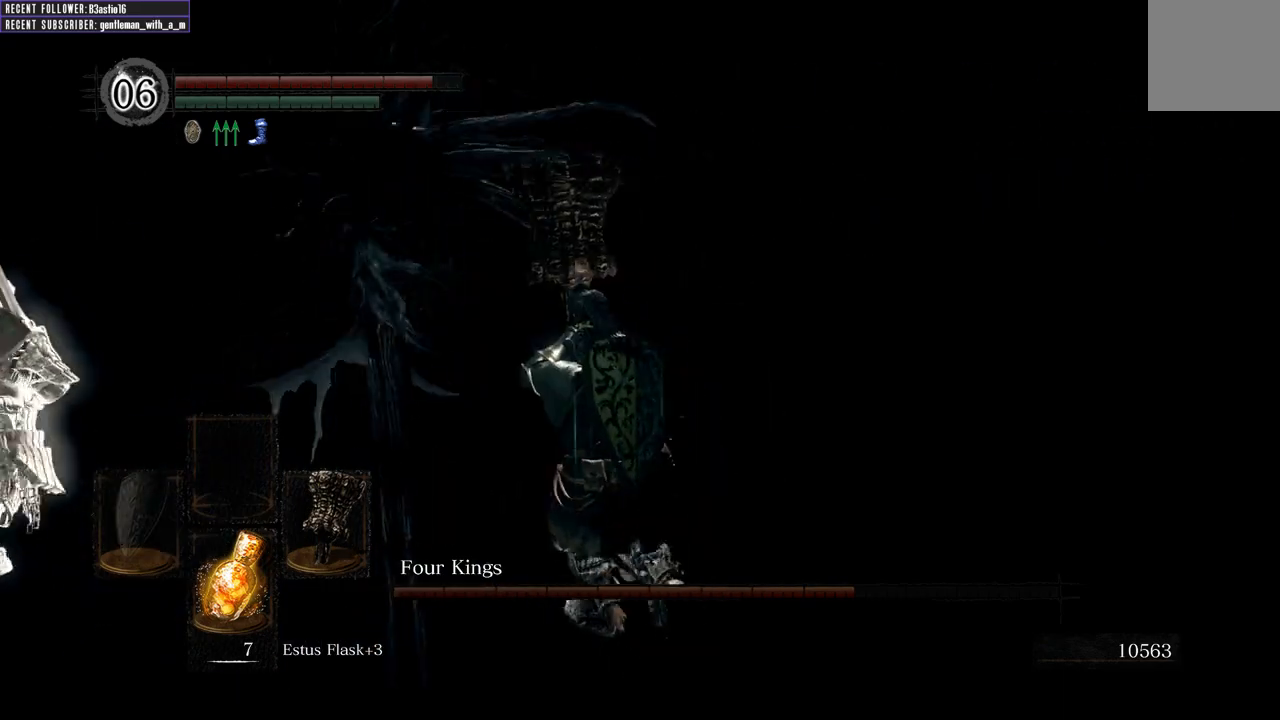
{"buttons": ["L1"], "left_stick": "up", "right_stick": "center", "events": [[483, "B", "up"]]}
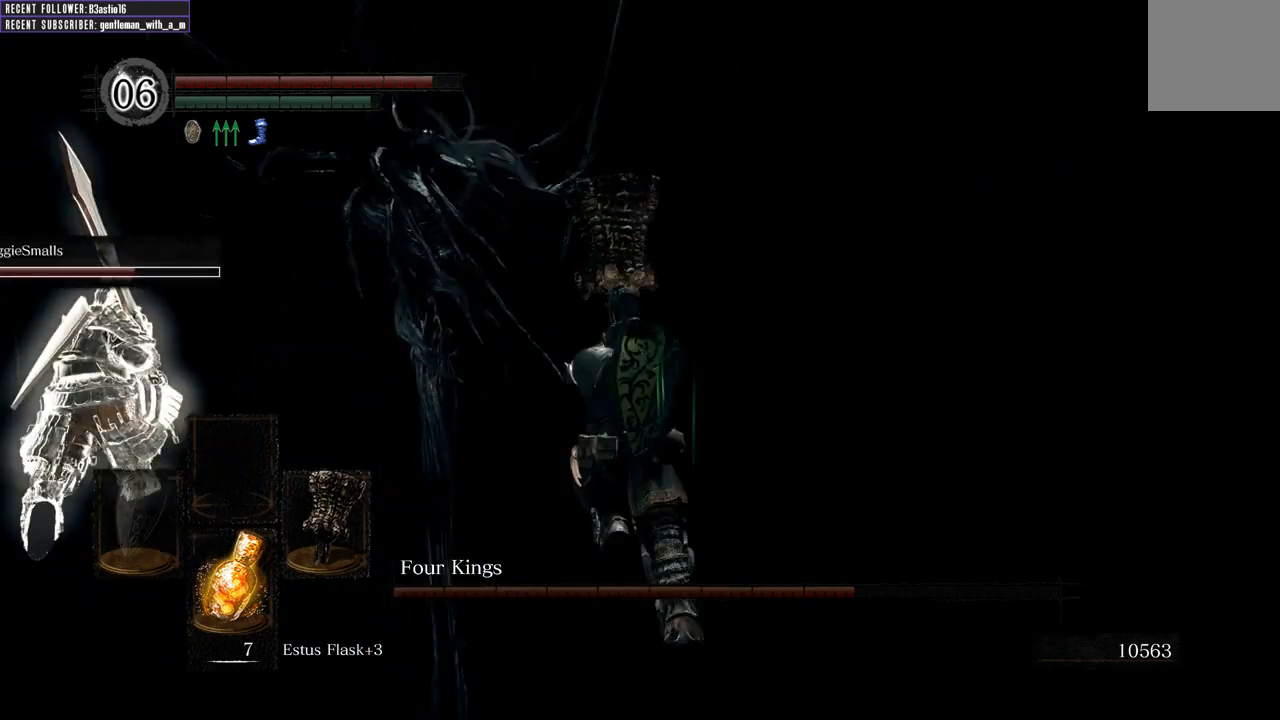
{"buttons": [], "left_stick": "up", "right_stick": "center", "events": [[183, "B", "down"], [283, "B", "up"], [317, "L1", "up"]]}
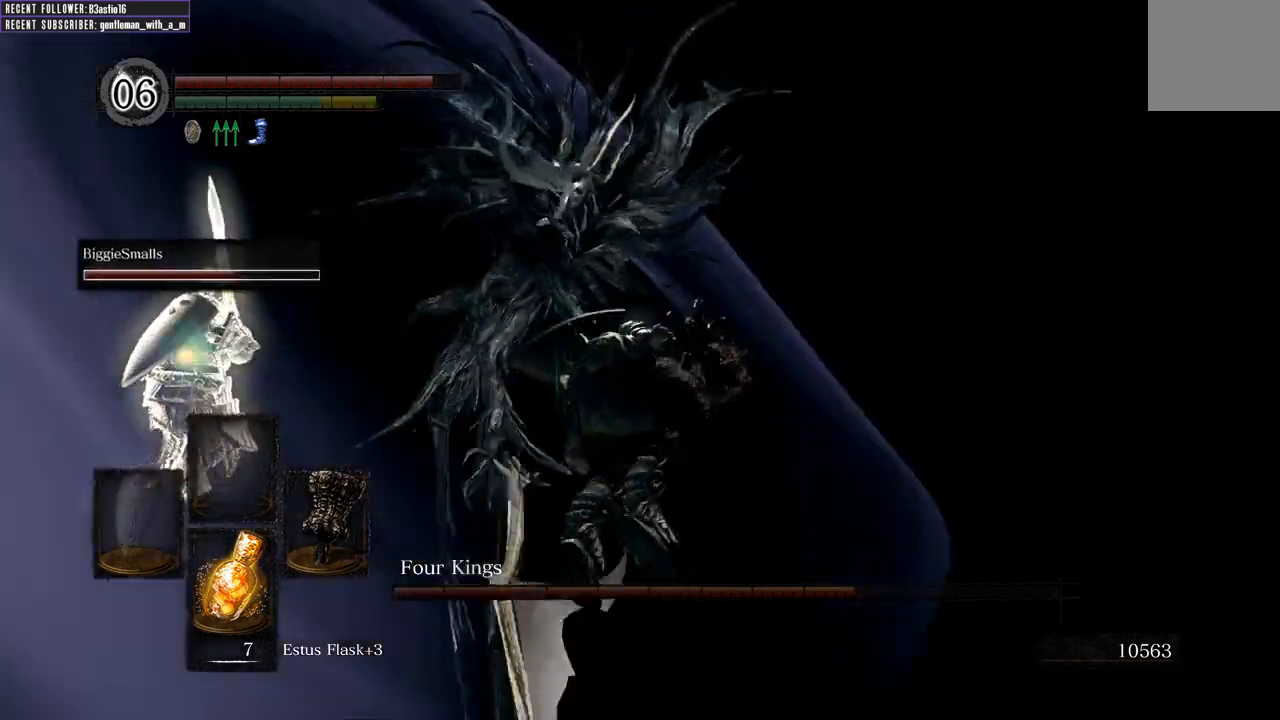
{"buttons": [], "left_stick": "up", "right_stick": "center", "events": []}
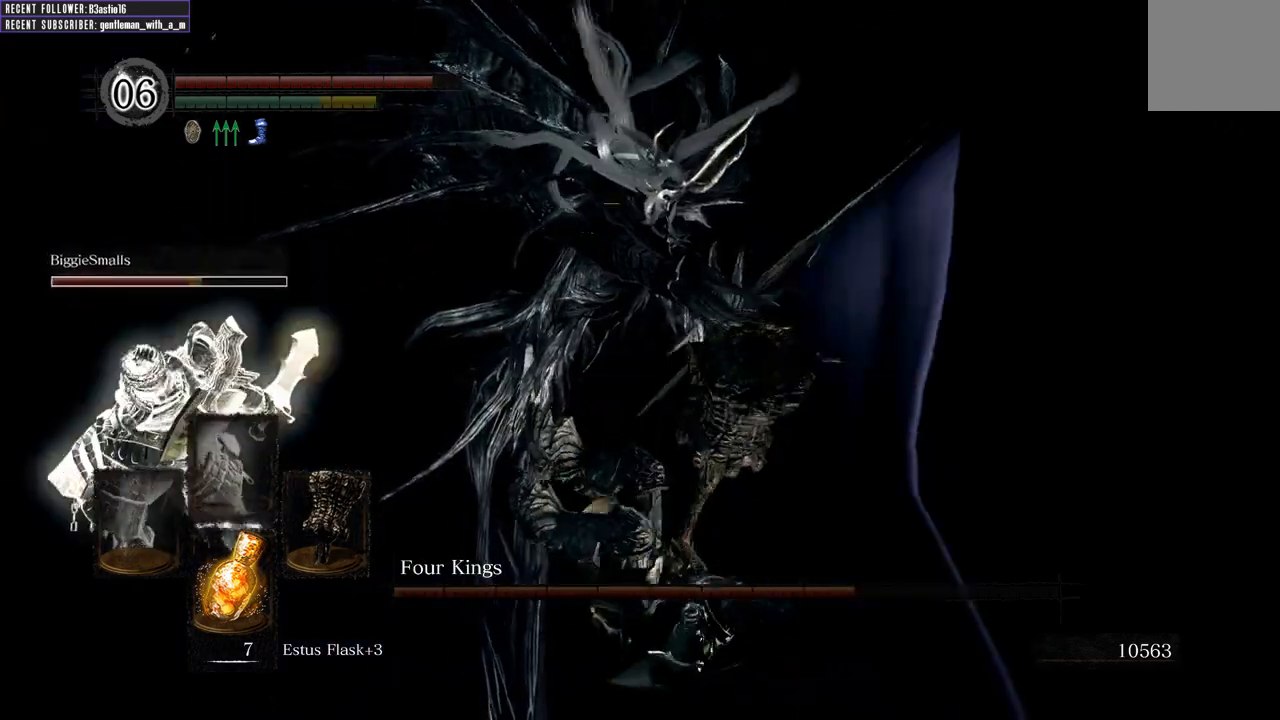
{"buttons": ["L1"], "left_stick": "up", "right_stick": "center", "events": [[383, "L1", "down"]]}
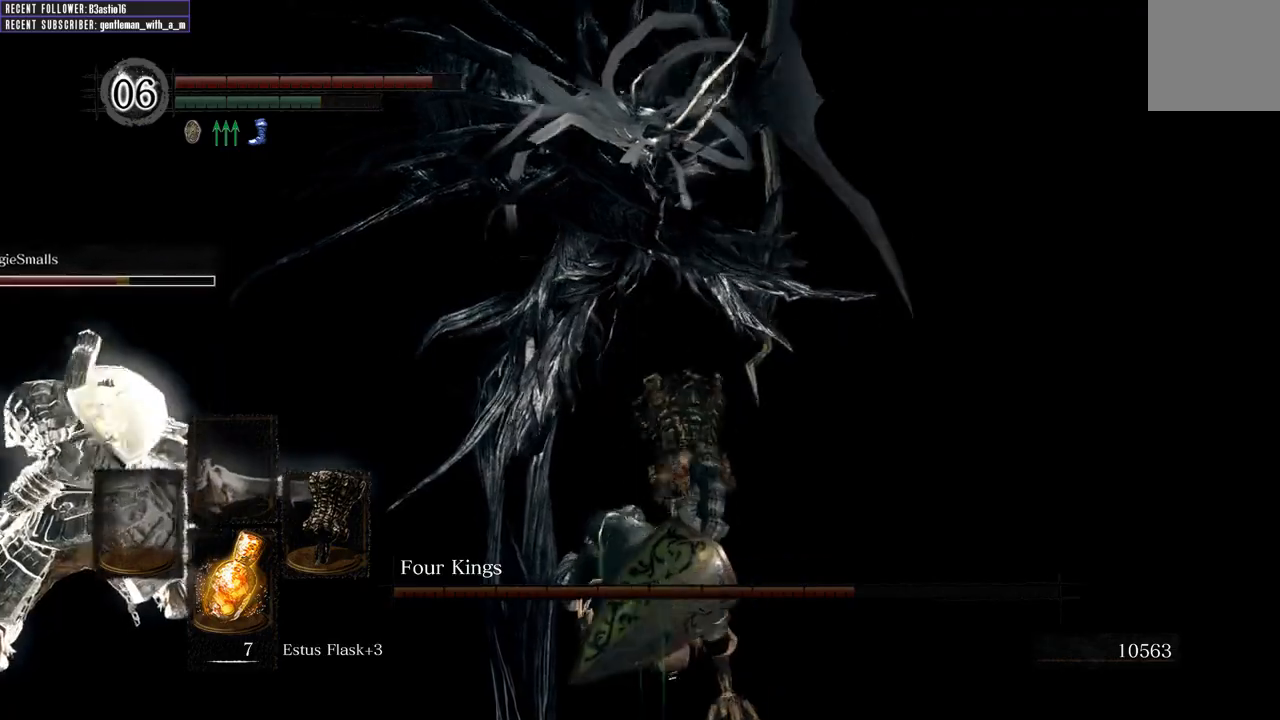
{"buttons": ["B", "L1"], "left_stick": "up", "right_stick": "center", "events": [[317, "B", "down"]]}
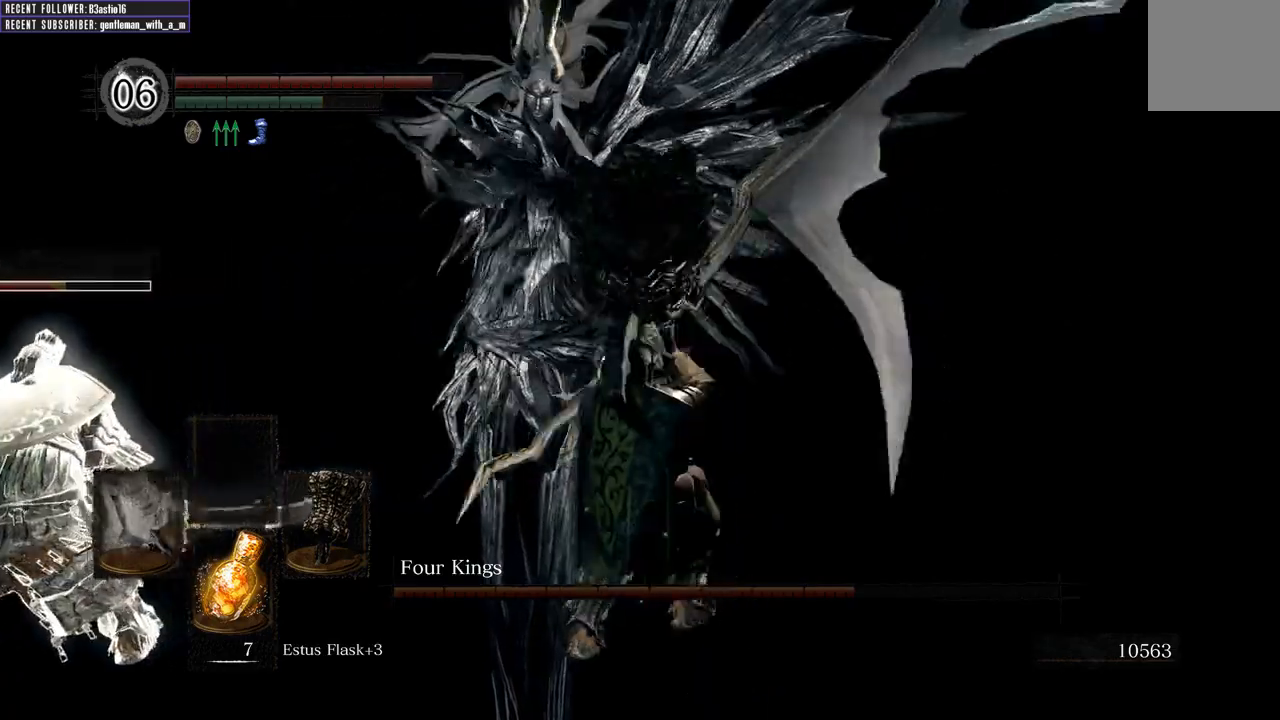
{"buttons": ["B", "L1"], "left_stick": "up", "right_stick": "left", "events": [[483, "right_stick", "left"]]}
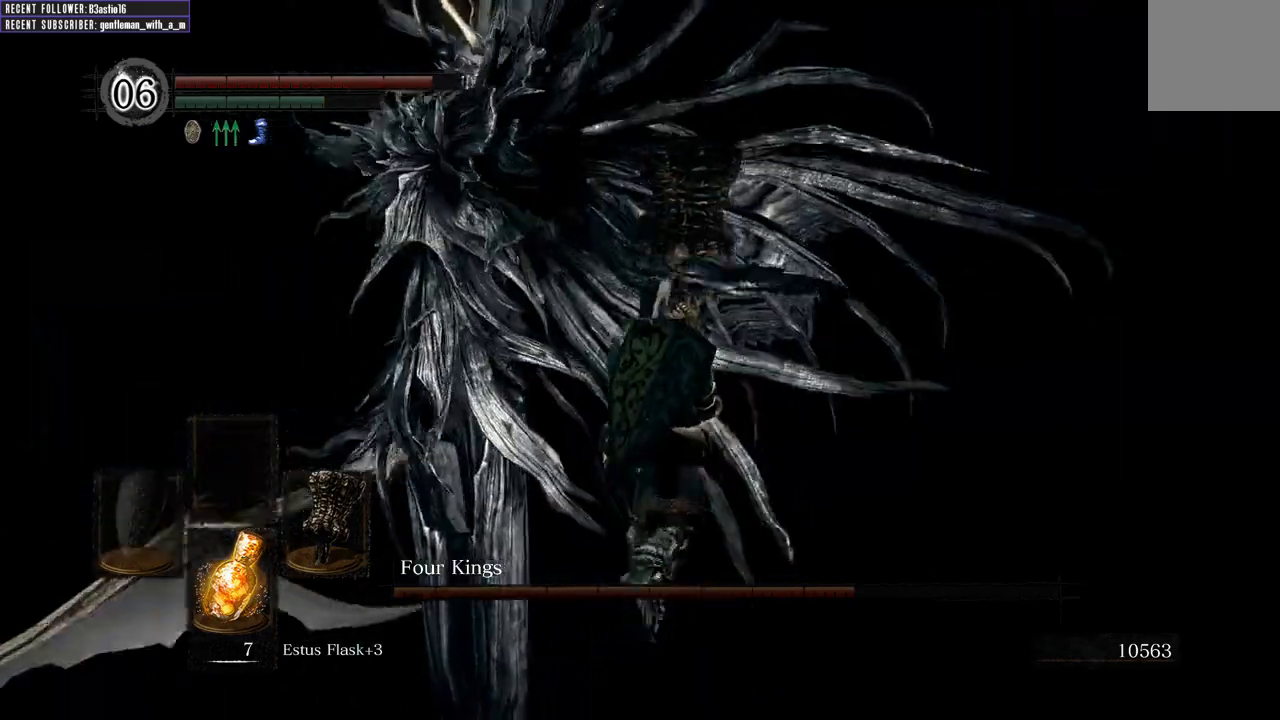
{"buttons": [], "left_stick": "up", "right_stick": "left", "events": [[183, "right_stick", "center"], [217, "L1", "up"], [400, "right_stick", "left"], [417, "B", "up"]]}
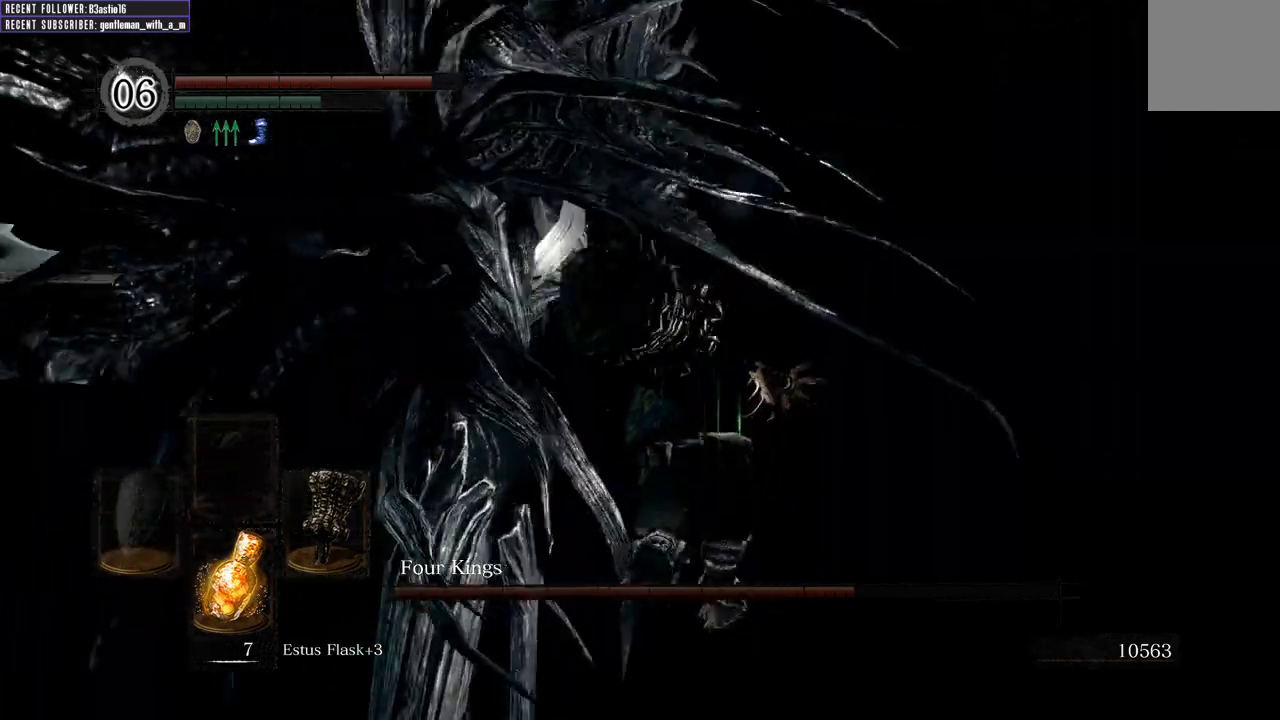
{"buttons": [], "left_stick": "up", "right_stick": "left", "events": [[200, "right_stick", "center"], [300, "left_stick", "up-right"], [400, "right_stick", "left"], [500, "left_stick", "up"]]}
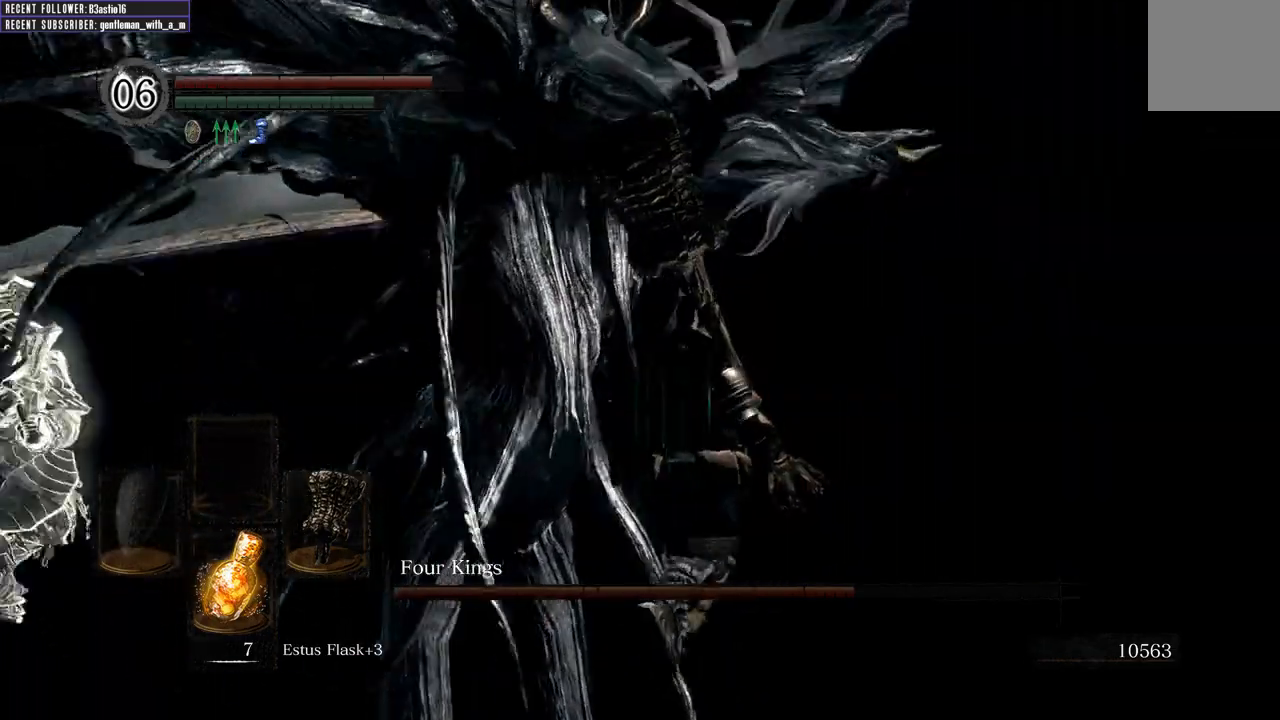
{"buttons": [], "left_stick": "up", "right_stick": "up-left", "events": [[17, "R1", "down"], [217, "right_stick", "up-left"], [233, "R1", "up"]]}
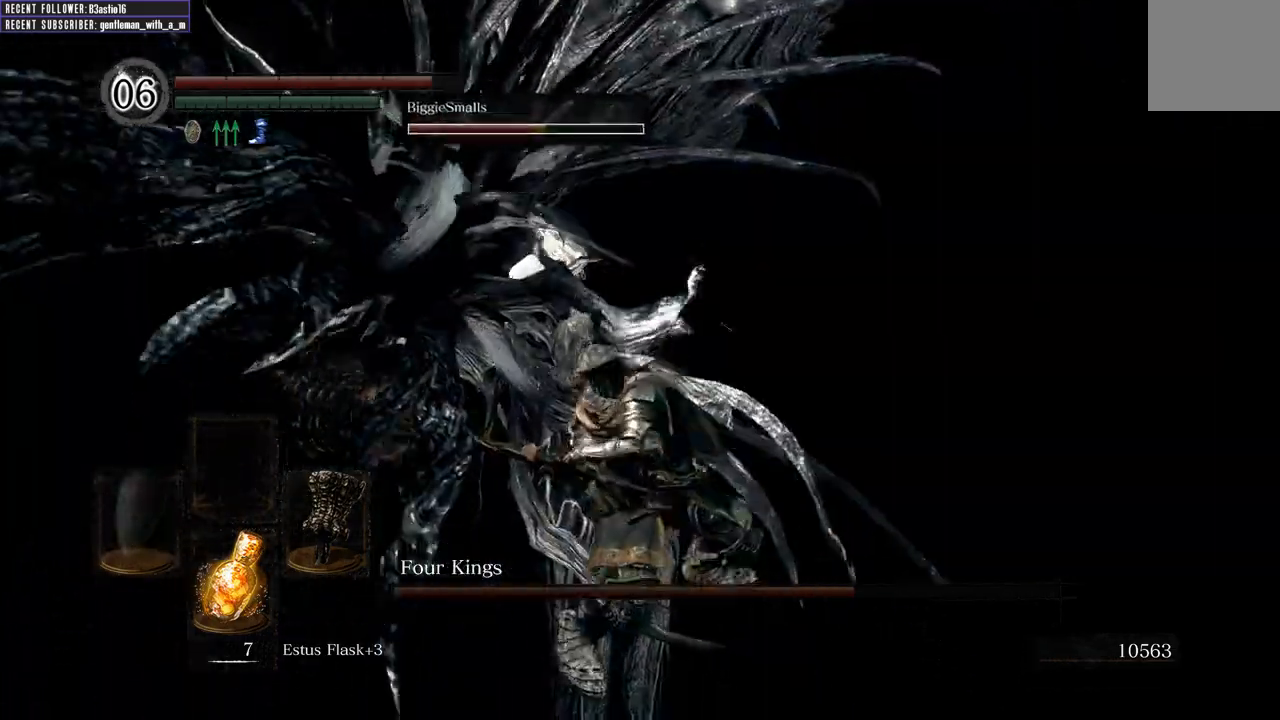
{"buttons": ["R1"], "left_stick": "up", "right_stick": "center", "events": [[67, "right_stick", "left"], [200, "right_stick", "center"], [400, "R1", "down"]]}
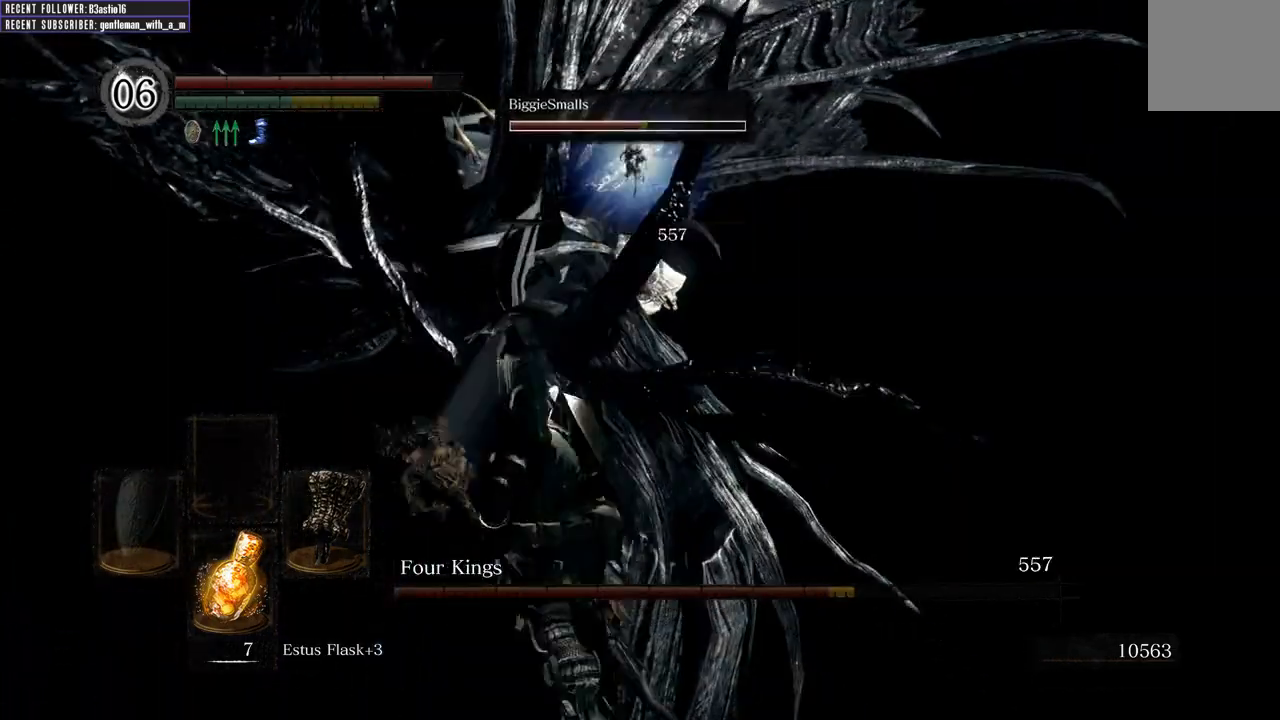
{"buttons": [], "left_stick": "up", "right_stick": "center", "events": [[67, "R1", "up"], [150, "R1", "down"], [267, "R1", "up"], [350, "R1", "down"], [467, "R1", "up"]]}
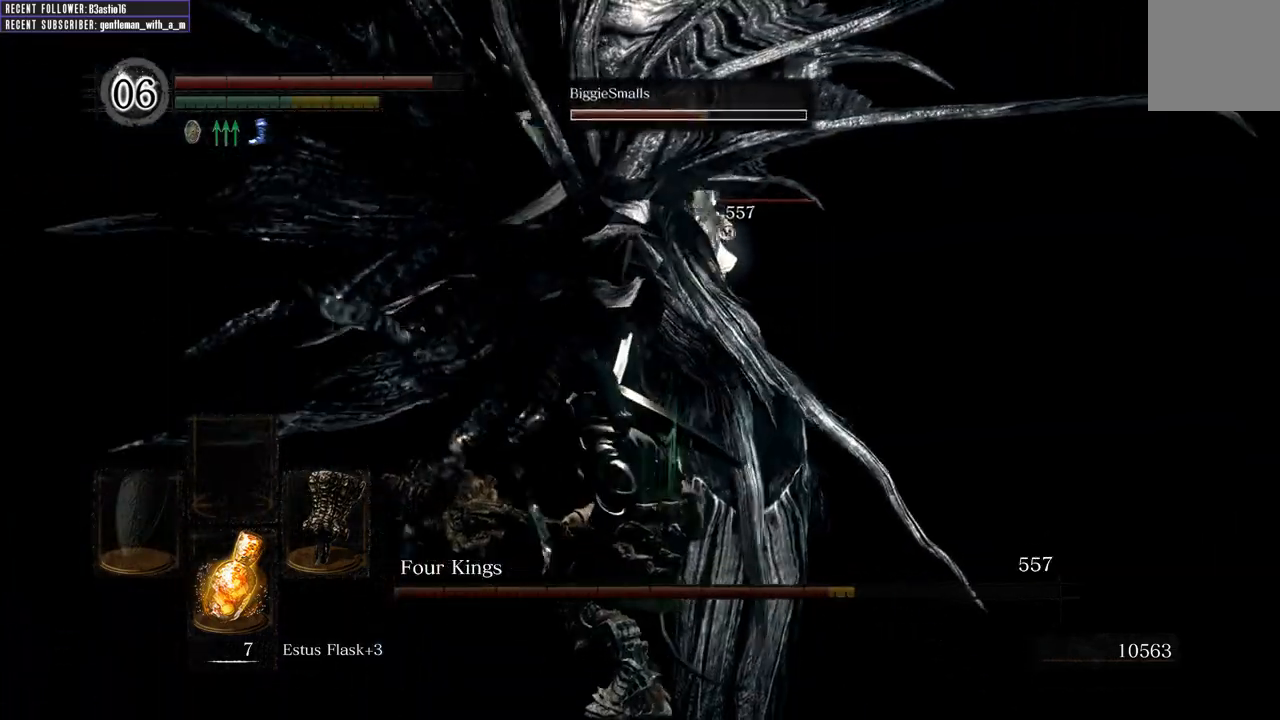
{"buttons": ["R1"], "left_stick": "up", "right_stick": "center", "events": [[67, "R1", "down"], [183, "R1", "up"], [233, "R1", "down"], [367, "R1", "up"], [450, "R1", "down"]]}
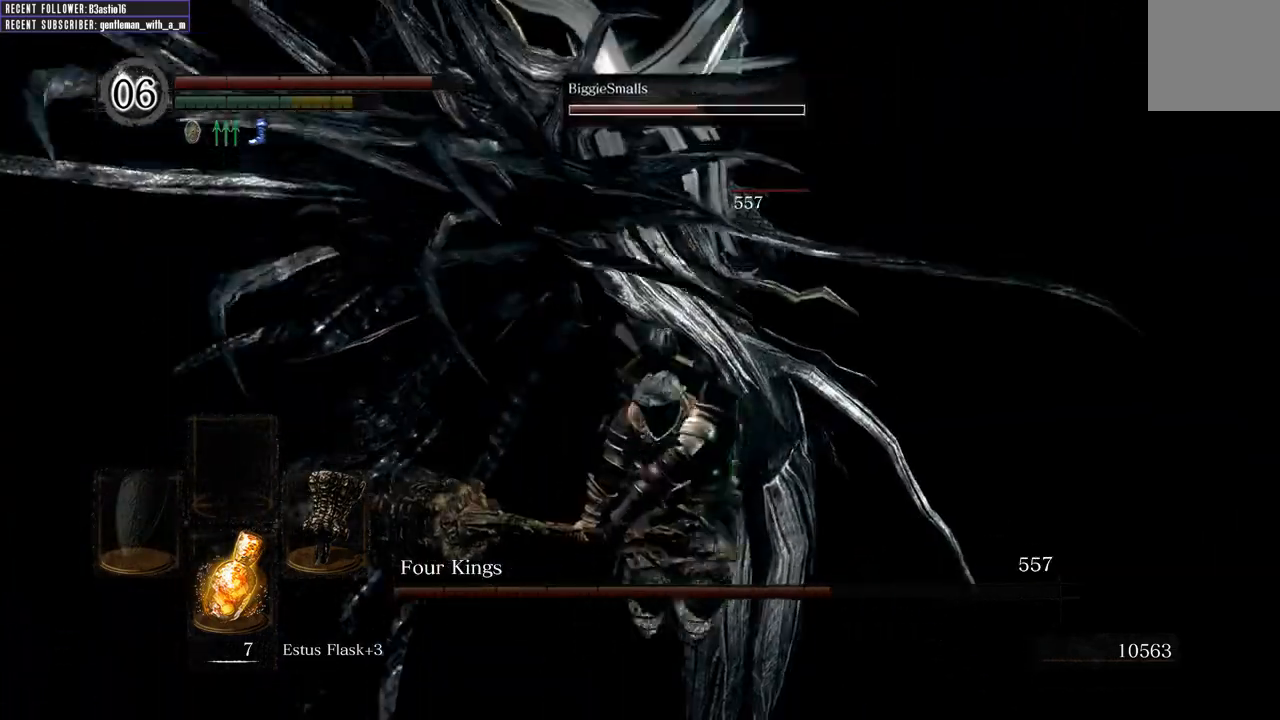
{"buttons": ["R1"], "left_stick": "up", "right_stick": "center", "events": [[83, "R1", "up"], [167, "R1", "down"], [333, "R1", "up"], [417, "R1", "down"]]}
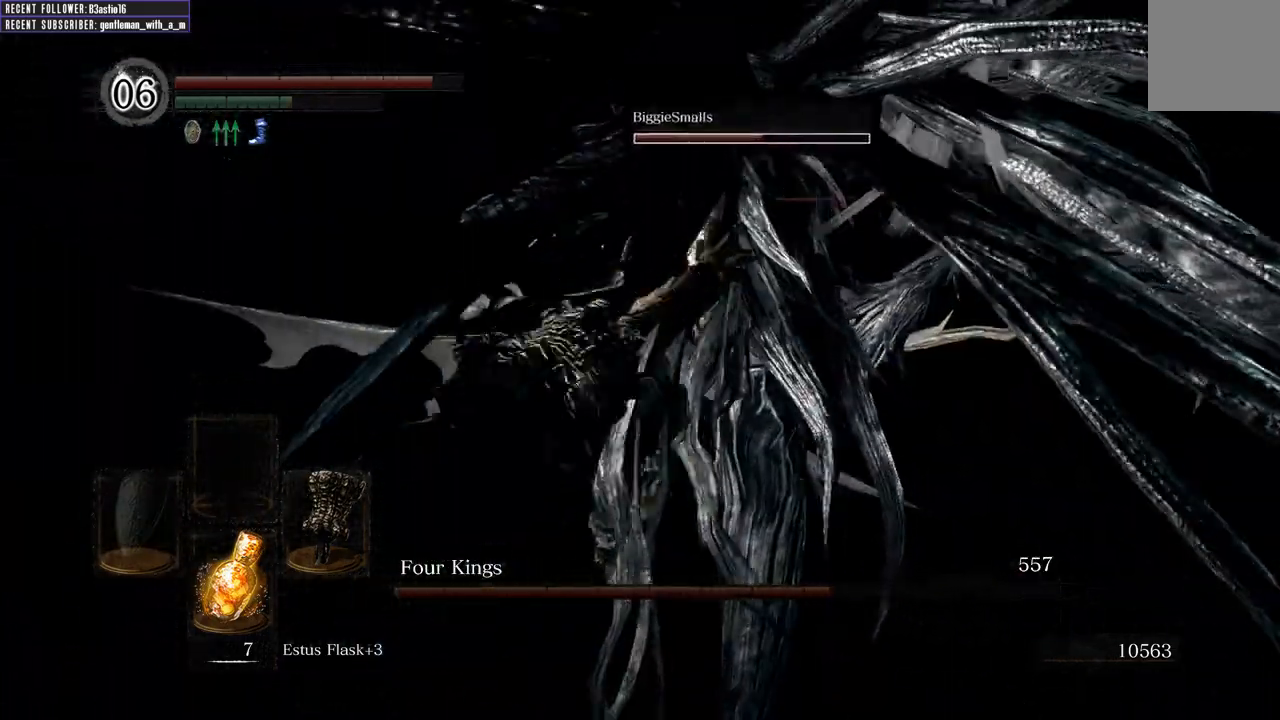
{"buttons": [], "left_stick": "up", "right_stick": "center", "events": [[100, "R1", "up"]]}
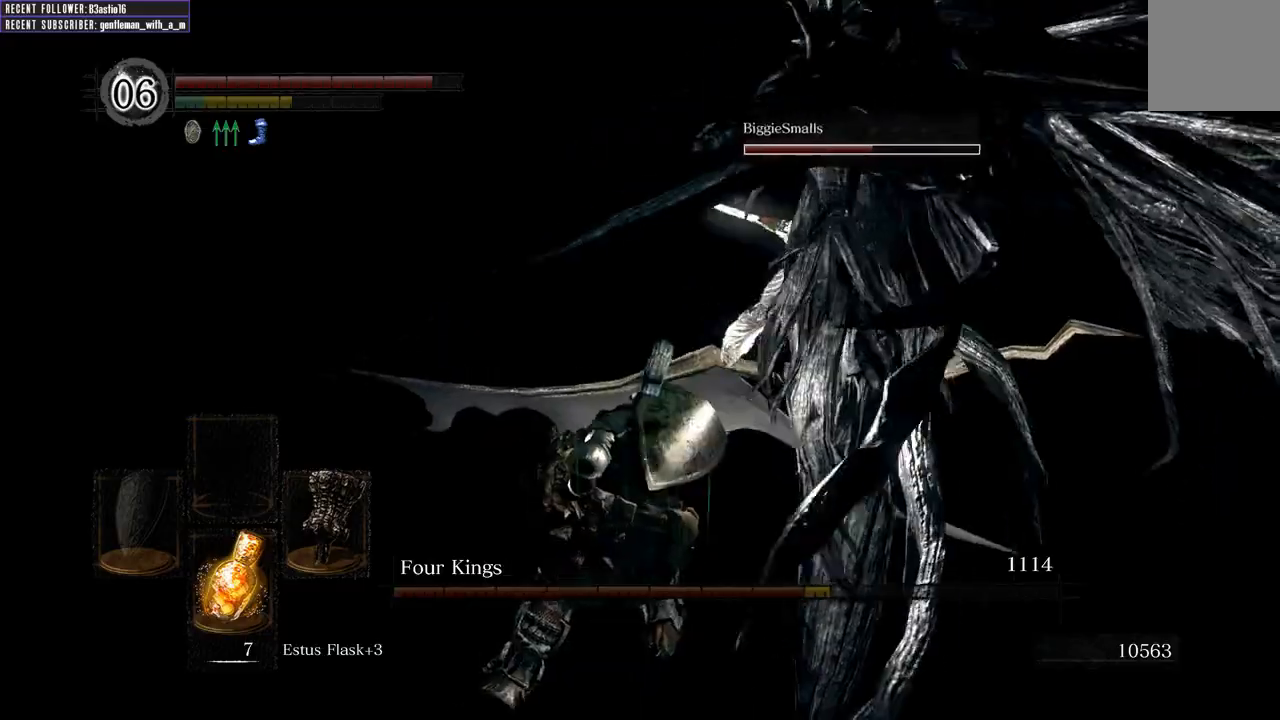
{"buttons": [], "left_stick": "up-right", "right_stick": "center", "events": [[83, "left_stick", "up-right"]]}
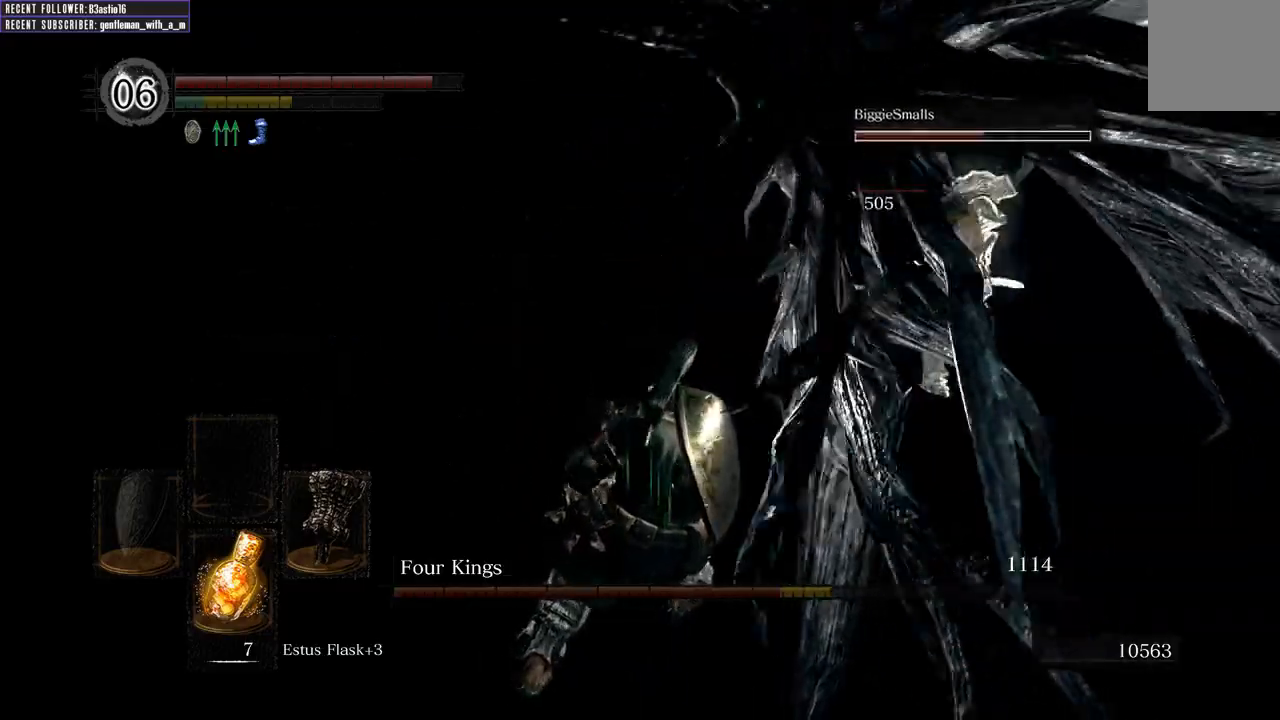
{"buttons": ["B"], "left_stick": "up", "right_stick": "center", "events": [[417, "left_stick", "up"], [483, "B", "down"]]}
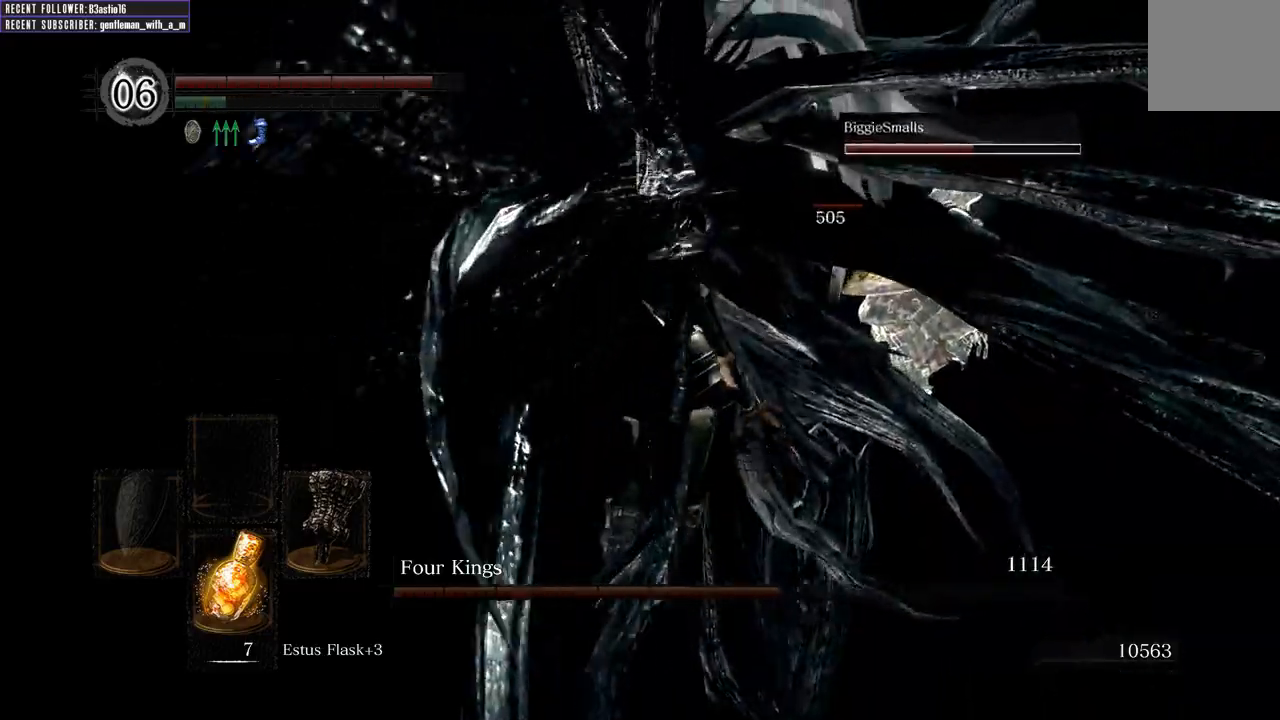
{"buttons": [], "left_stick": "up", "right_stick": "center", "events": [[100, "B", "up"]]}
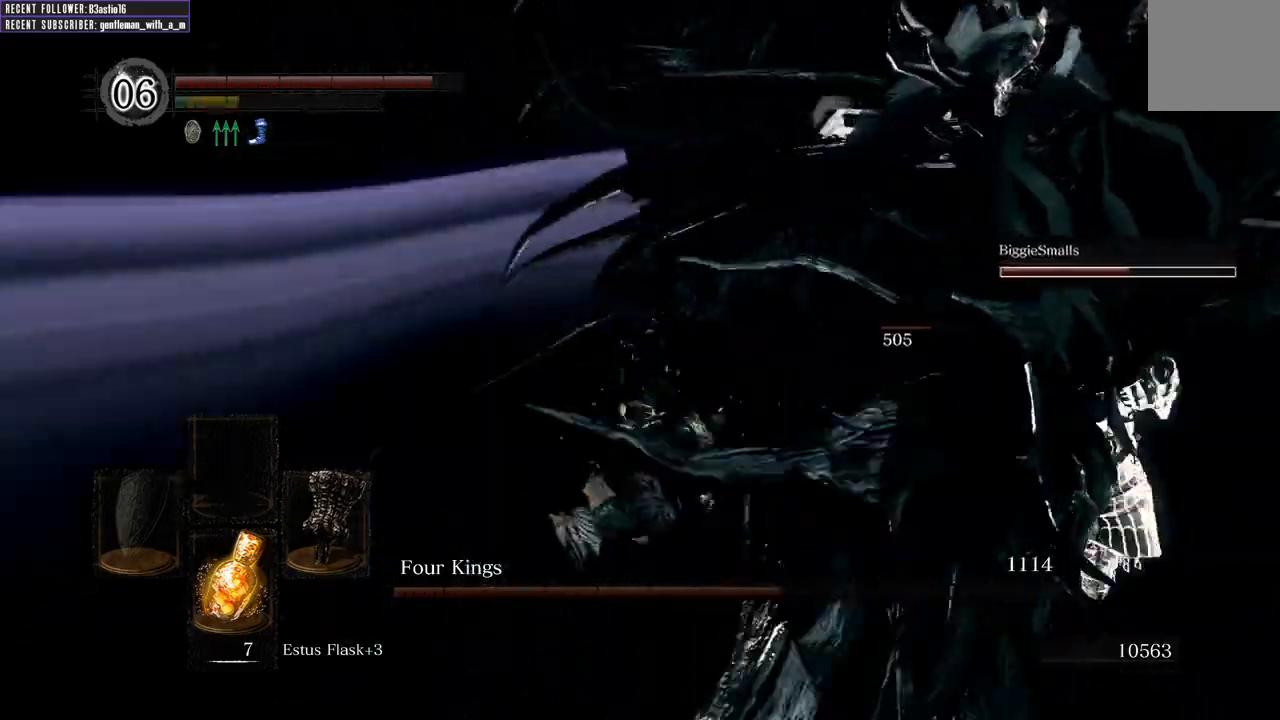
{"buttons": [], "left_stick": "right", "right_stick": "right", "events": [[50, "right_stick", "right"], [183, "left_stick", "up-right"], [367, "left_stick", "right"]]}
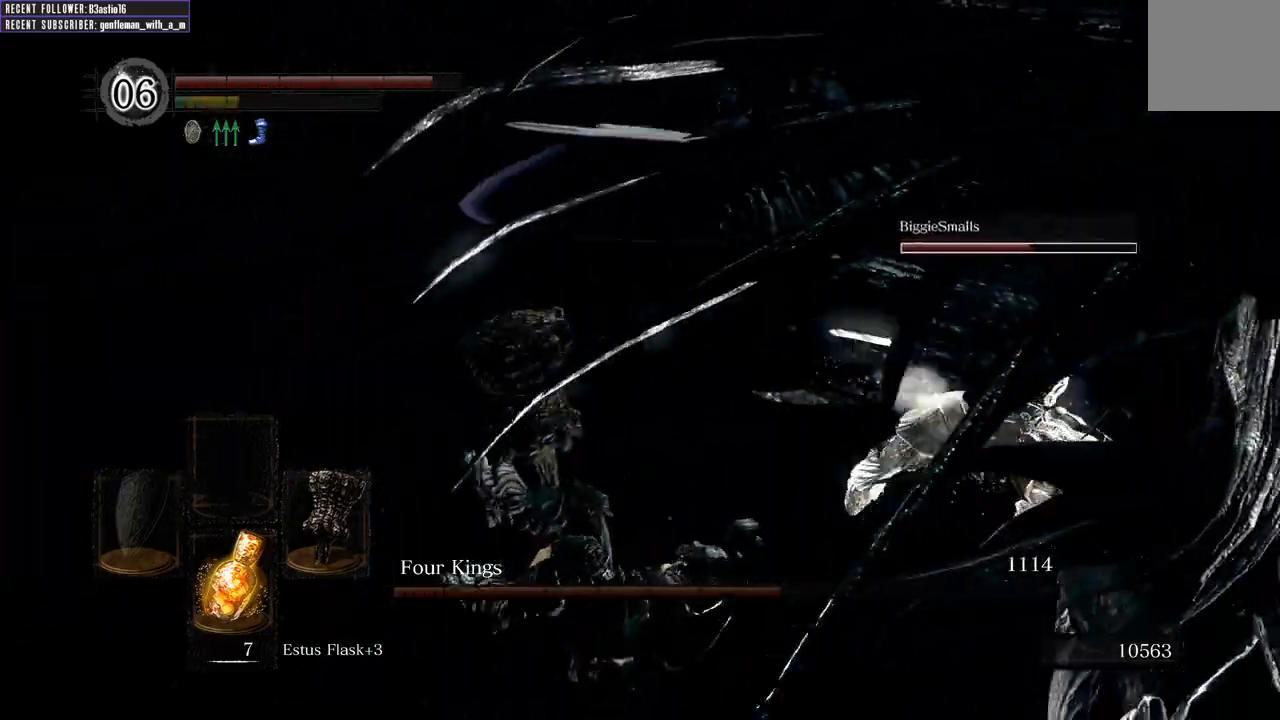
{"buttons": [], "left_stick": "up-right", "right_stick": "center", "events": [[117, "left_stick", "up-right"], [367, "right_stick", "center"]]}
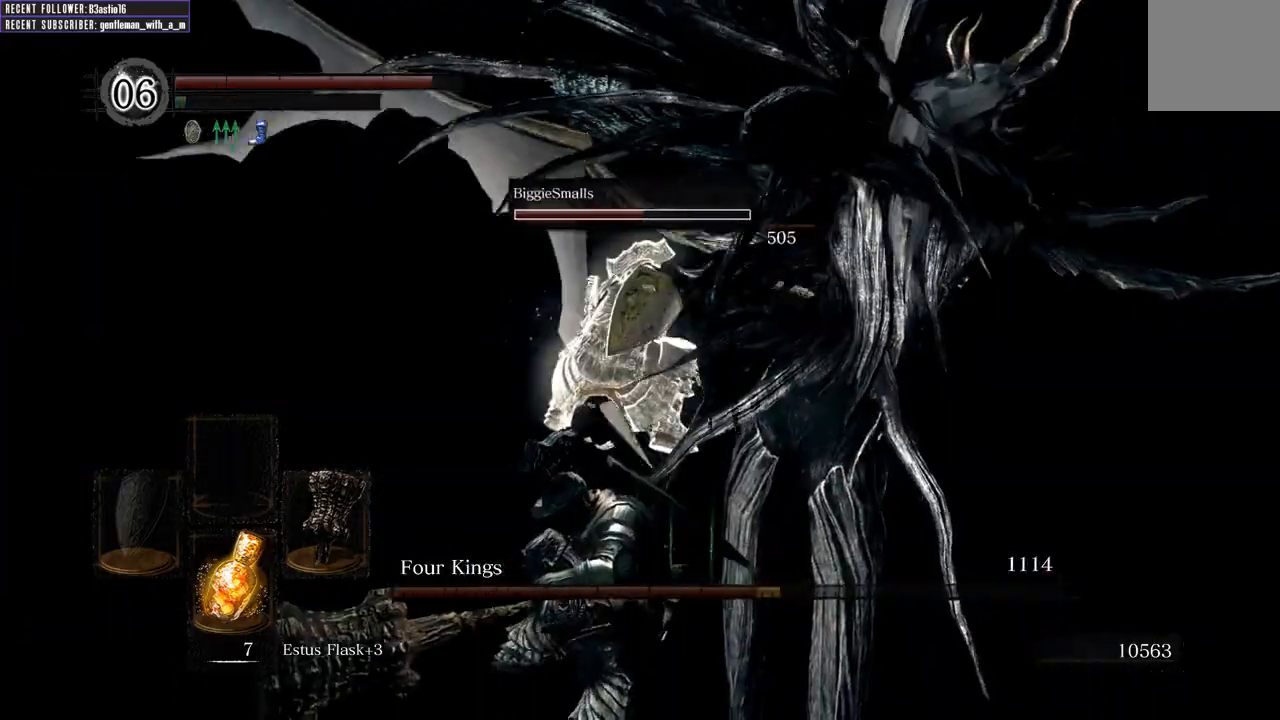
{"buttons": [], "left_stick": "up-right", "right_stick": "center", "events": []}
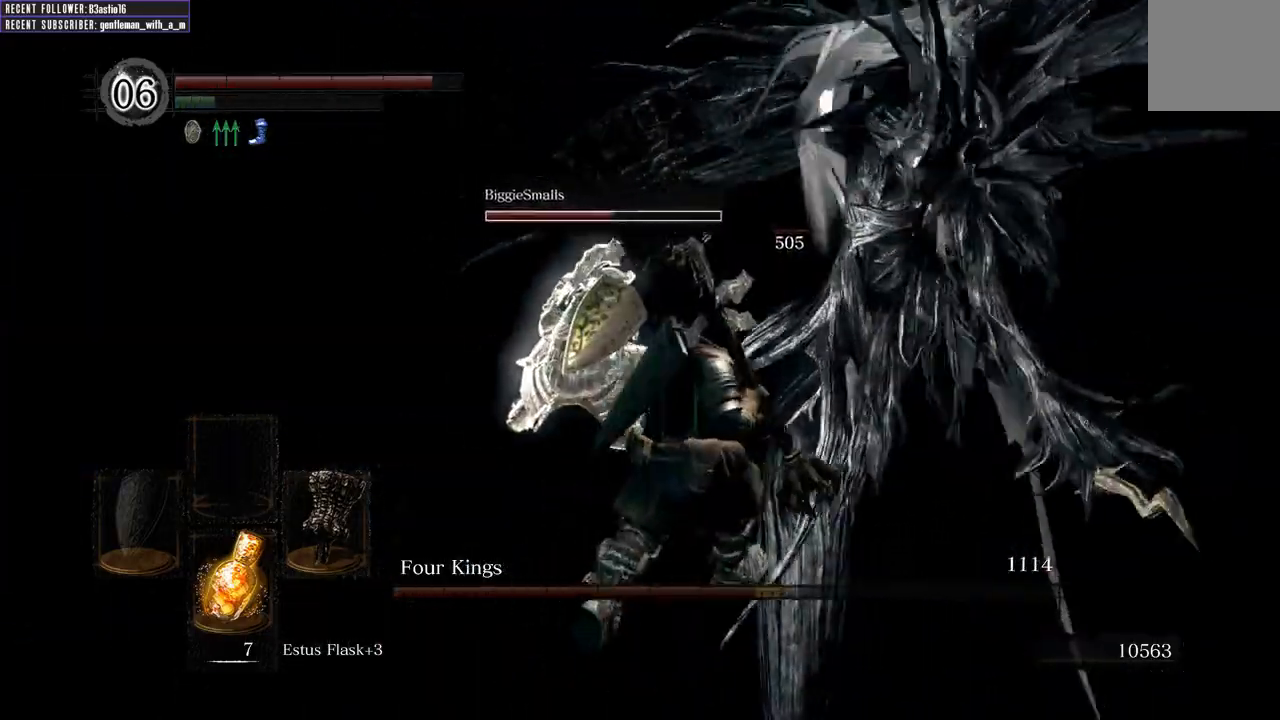
{"buttons": [], "left_stick": "up-right", "right_stick": "center", "events": [[183, "R1", "down"], [317, "R1", "up"]]}